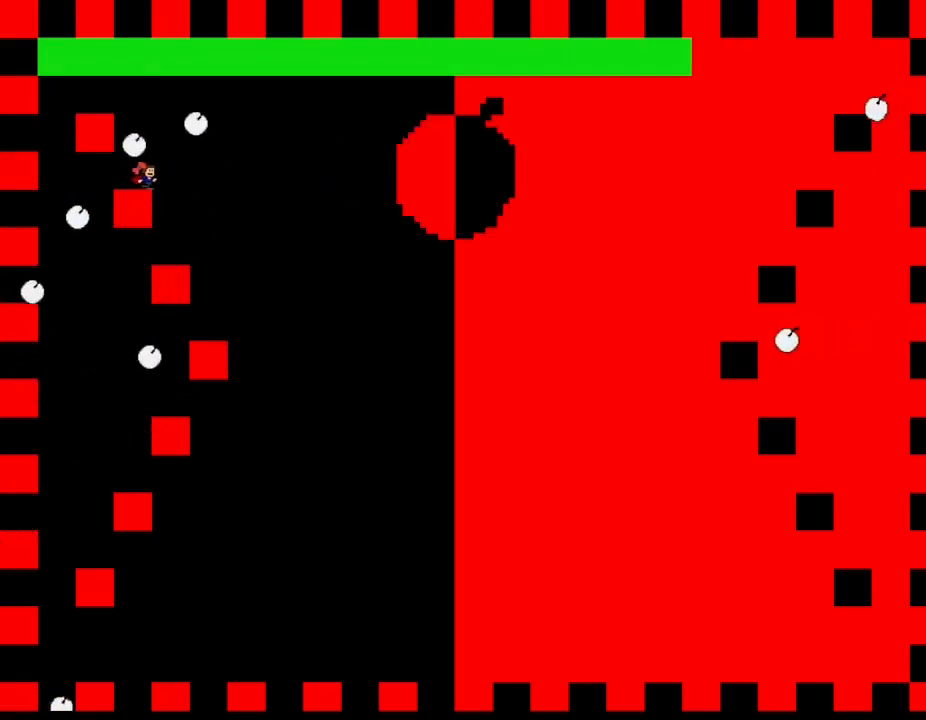
Gameplay with keyboard; each line is a JSON object with the keys held at the frame after it. "events" lists presses ("down") and releases ("up") of "down", "l_up", "left", "r", "r_up", "right", "up" and "z" between this image and that frame as [ms after this image, input, new state], when the widget could be followed in between. No other keys are recorded. Mouse input is not recorded. Key names are as the overlay labels them; some are game actions (e.g. jump) rather than physical keys.
{"keys": ["z"], "events": [[67, "z", "down"], [167, "z", "up"], [217, "l_up", "down"], [250, "z", "down"], [283, "right", "up"], [300, "l_up", "up"], [350, "z", "up"], [433, "z", "down"]]}
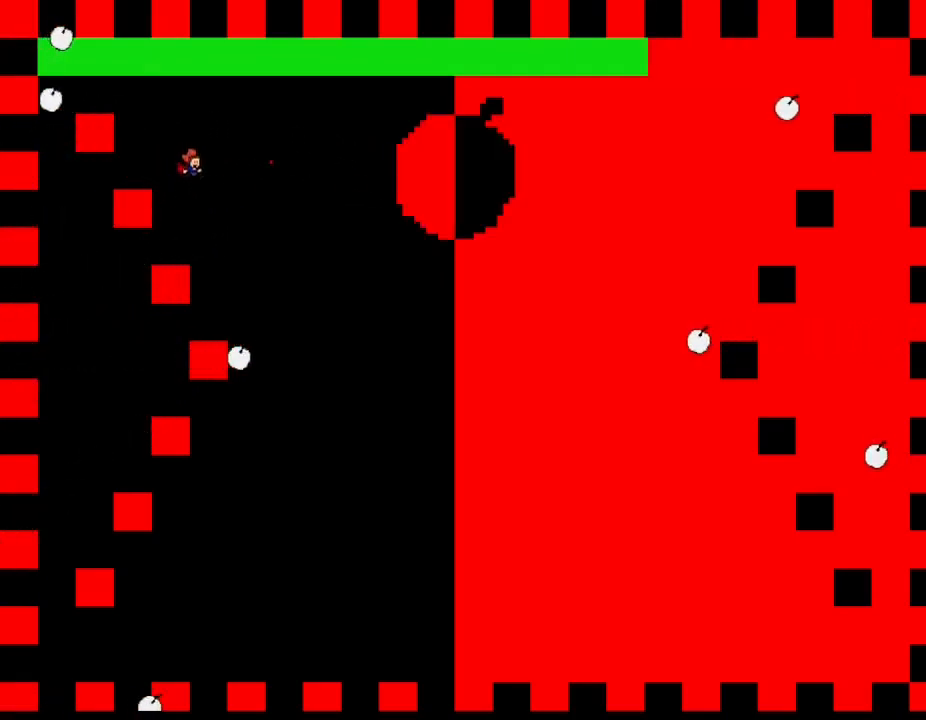
{"keys": [], "events": [[33, "z", "up"], [117, "z", "down"], [233, "z", "up"], [300, "z", "down"], [450, "z", "up"]]}
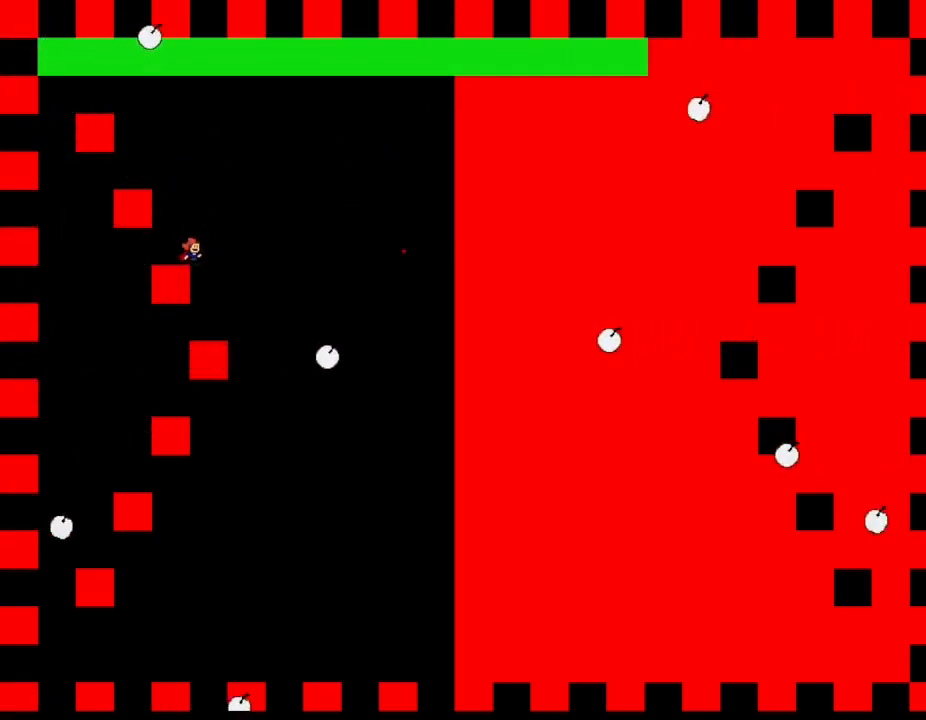
{"keys": ["z"], "events": [[33, "z", "down"], [83, "l_up", "down"], [133, "z", "up"], [150, "l_up", "up"], [233, "z", "down"], [350, "z", "up"], [417, "z", "down"]]}
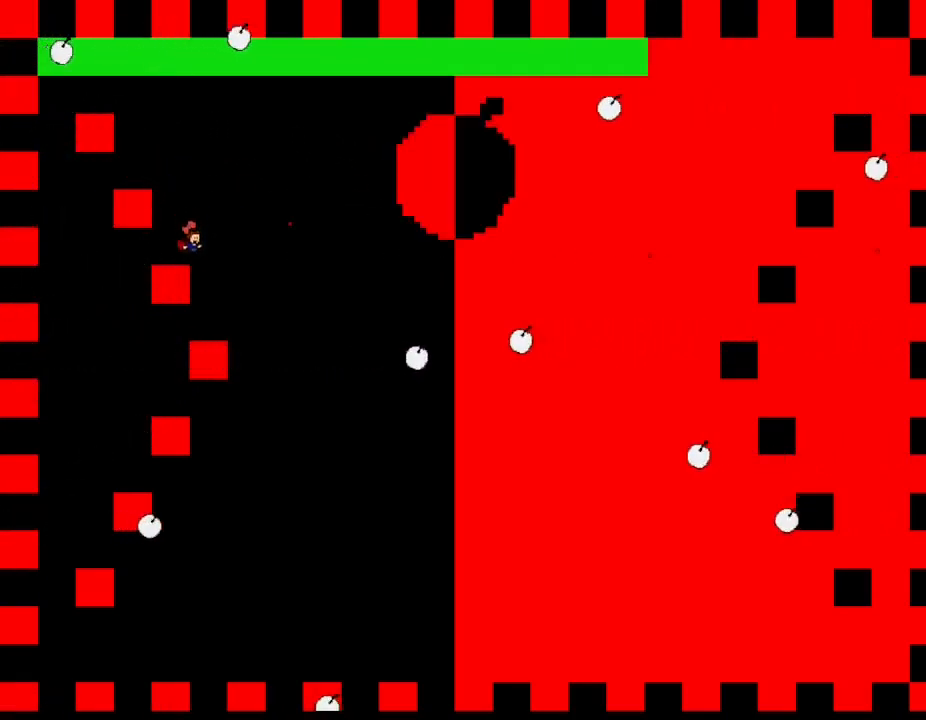
{"keys": ["z"], "events": [[33, "z", "up"], [100, "l_up", "down"], [133, "z", "down"], [183, "l_up", "up"], [233, "z", "up"], [300, "z", "down"], [433, "z", "up"], [500, "z", "down"]]}
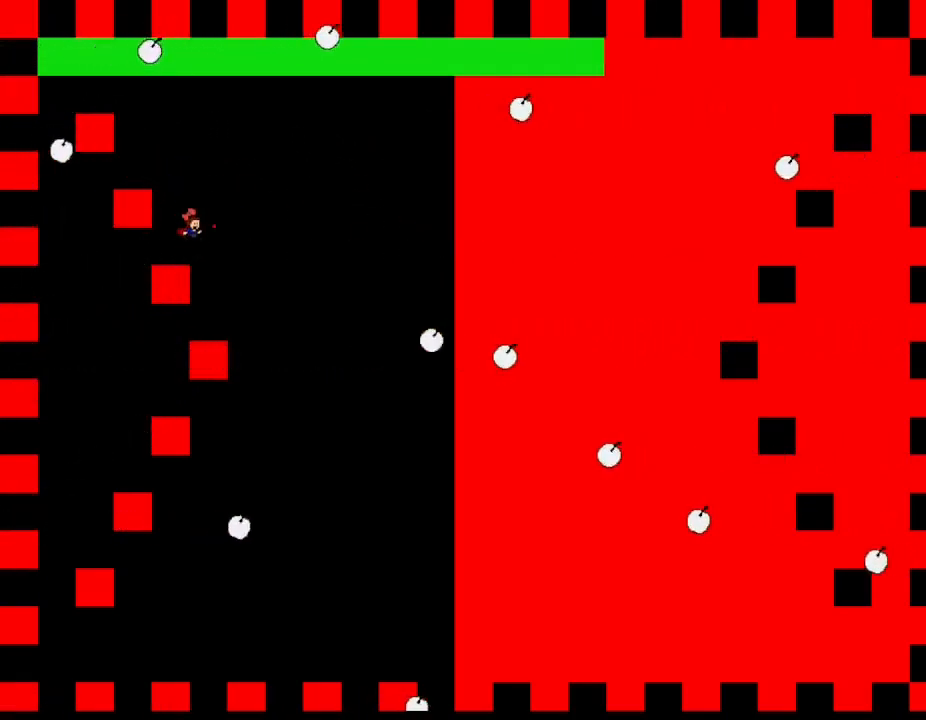
{"keys": ["z"], "events": [[133, "z", "up"], [217, "l_up", "down"], [233, "z", "down"], [283, "l_up", "up"], [333, "z", "up"], [417, "z", "down"]]}
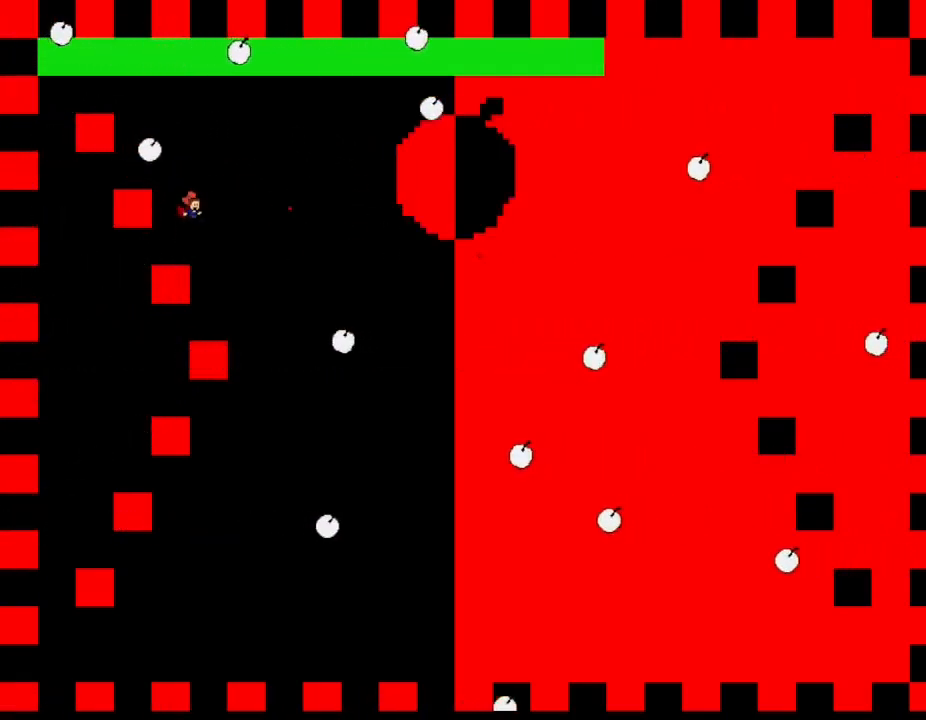
{"keys": ["z"], "events": [[17, "z", "up"], [100, "z", "down"], [250, "z", "up"], [300, "l_up", "down"], [333, "z", "down"], [383, "l_up", "up"], [433, "z", "up"], [500, "z", "down"]]}
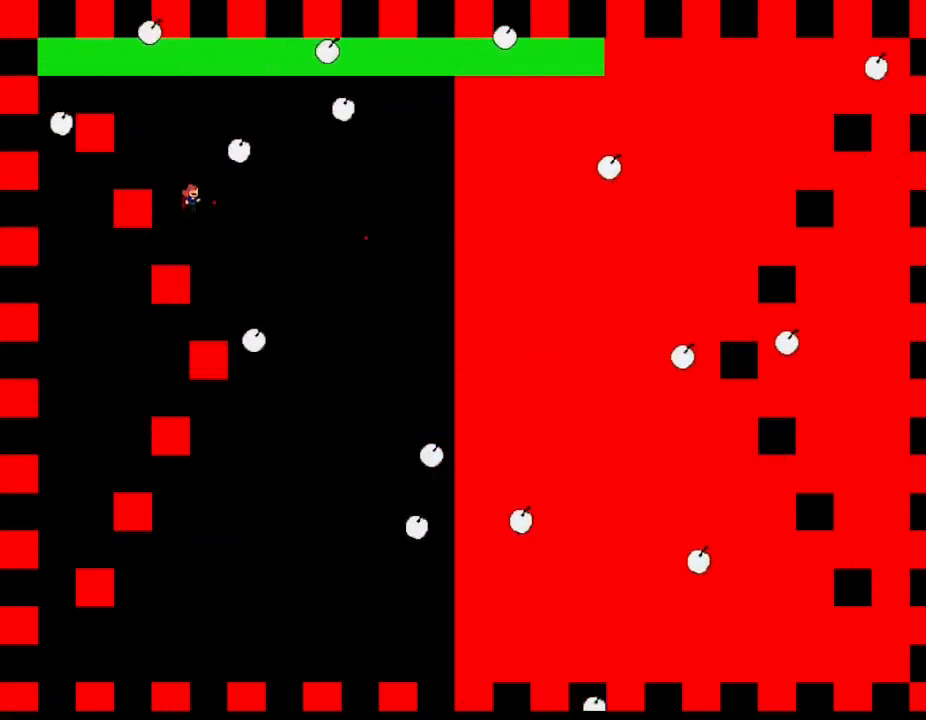
{"keys": ["z"], "events": [[167, "z", "up"], [283, "z", "down"], [333, "l_up", "down"], [383, "l_up", "up"], [417, "z", "up"], [500, "z", "down"]]}
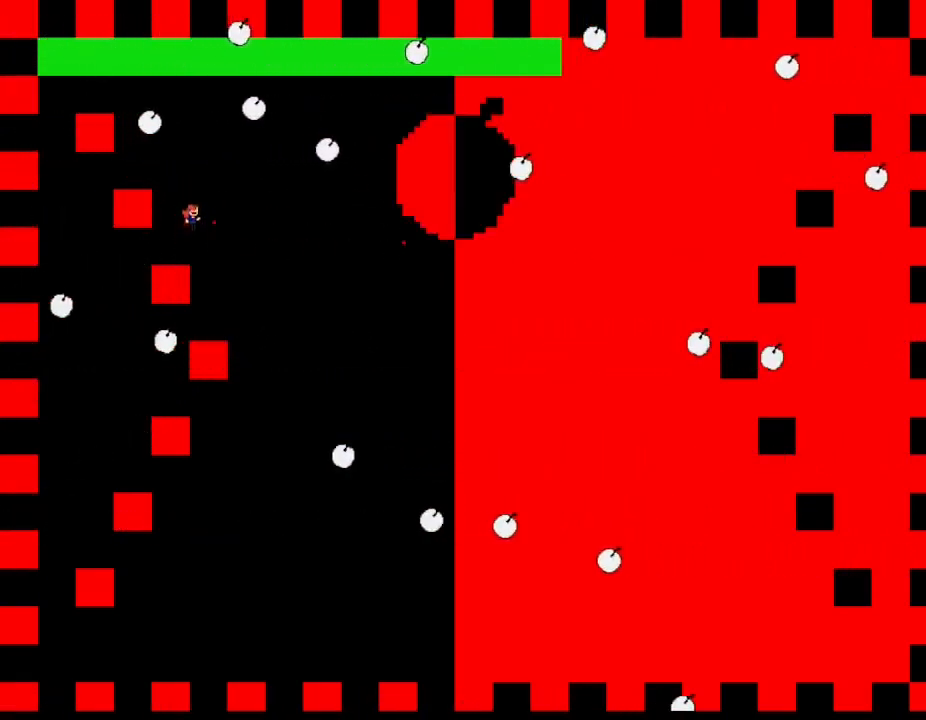
{"keys": ["z"], "events": [[150, "z", "up"], [233, "z", "down"], [367, "l_up", "down"], [467, "l_up", "up"]]}
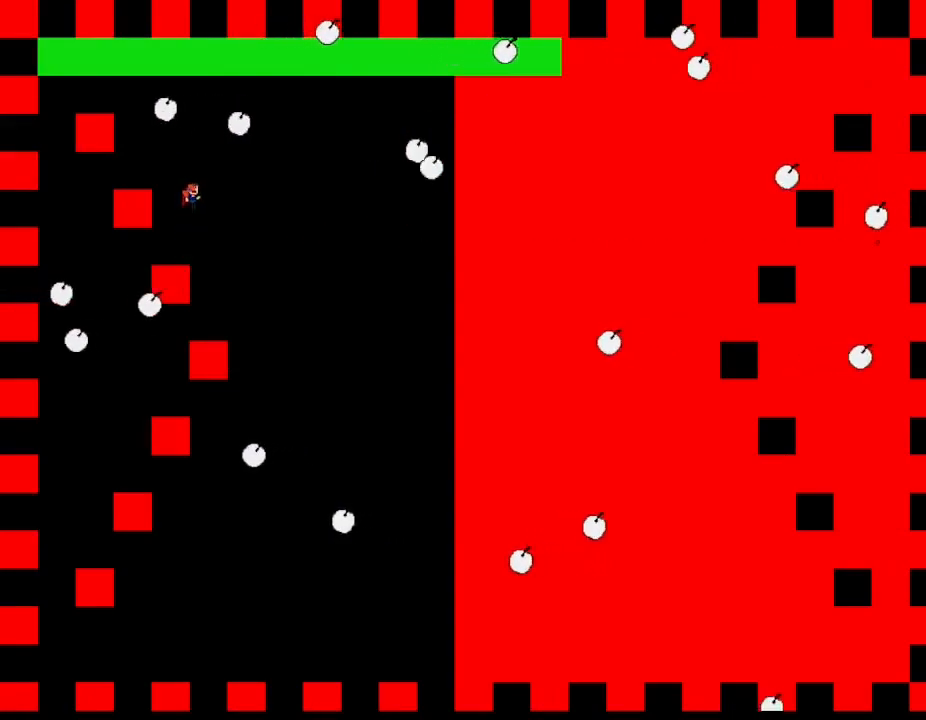
{"keys": ["z"], "events": [[33, "z", "up"], [100, "z", "down"], [267, "z", "up"], [400, "z", "down"], [450, "l_up", "down"], [500, "l_up", "up"]]}
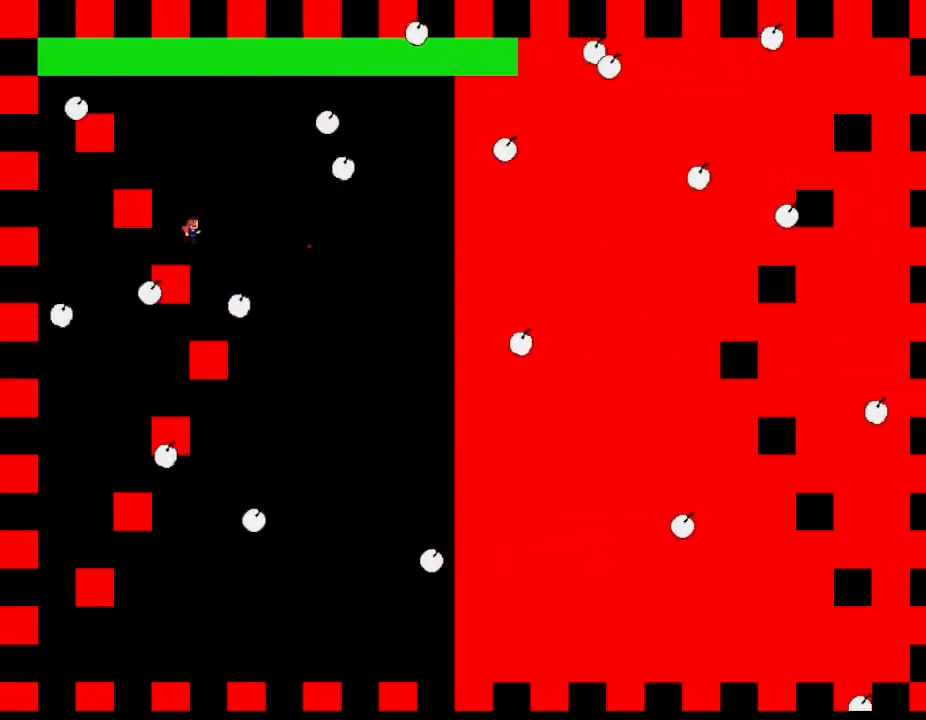
{"keys": [], "events": [[33, "z", "up"], [117, "z", "down"], [250, "z", "up"], [333, "z", "down"], [467, "z", "up"]]}
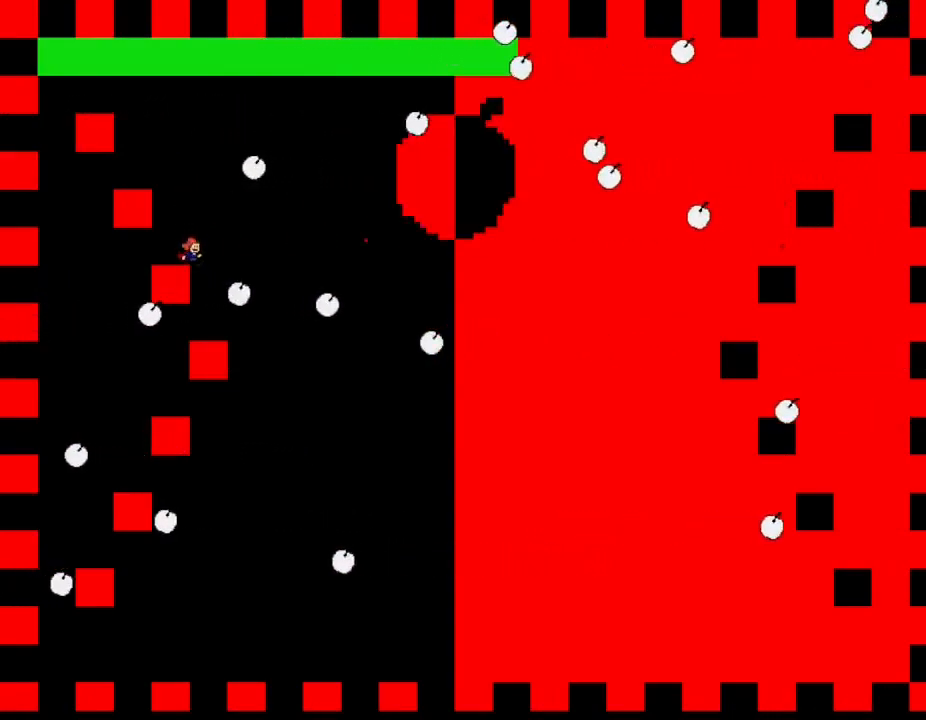
{"keys": ["z"], "events": [[33, "l_up", "down"], [50, "z", "down"], [83, "l_up", "up"], [117, "z", "up"], [217, "z", "down"], [350, "z", "up"], [433, "z", "down"]]}
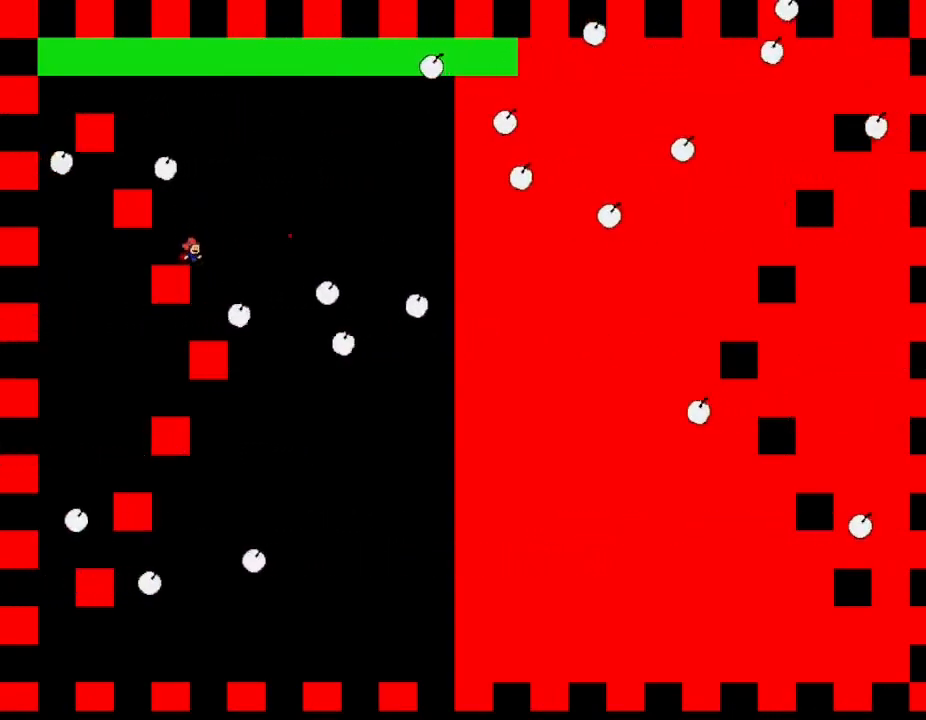
{"keys": [], "events": [[83, "z", "up"], [117, "l_up", "down"], [150, "z", "down"], [183, "l_up", "up"], [250, "z", "up"], [317, "z", "down"], [500, "z", "up"]]}
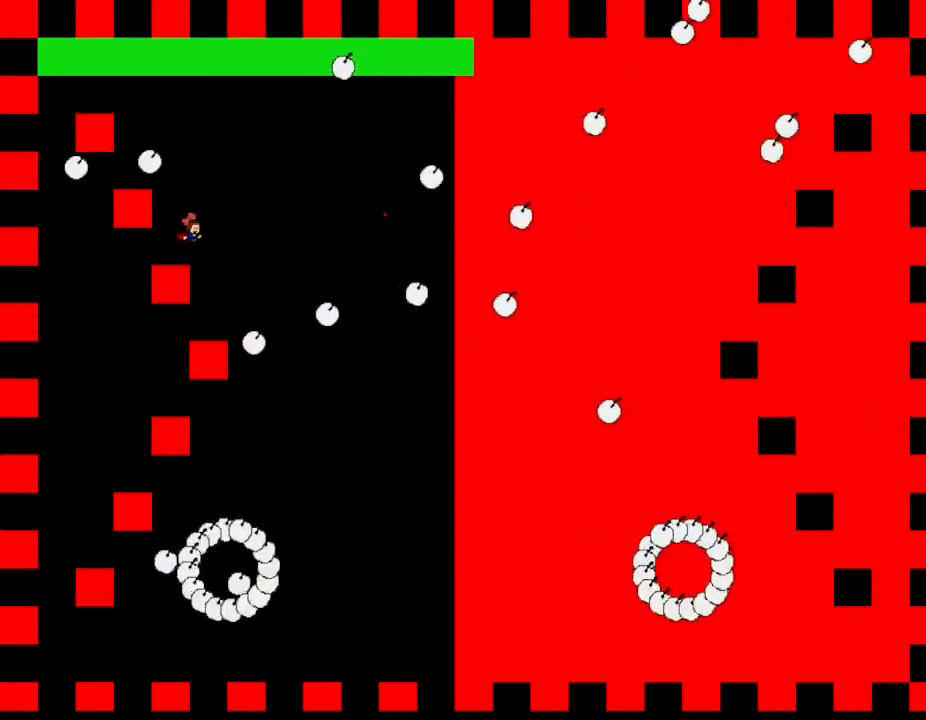
{"keys": [], "events": [[50, "z", "down"], [217, "z", "up"], [300, "z", "down"], [400, "z", "up"]]}
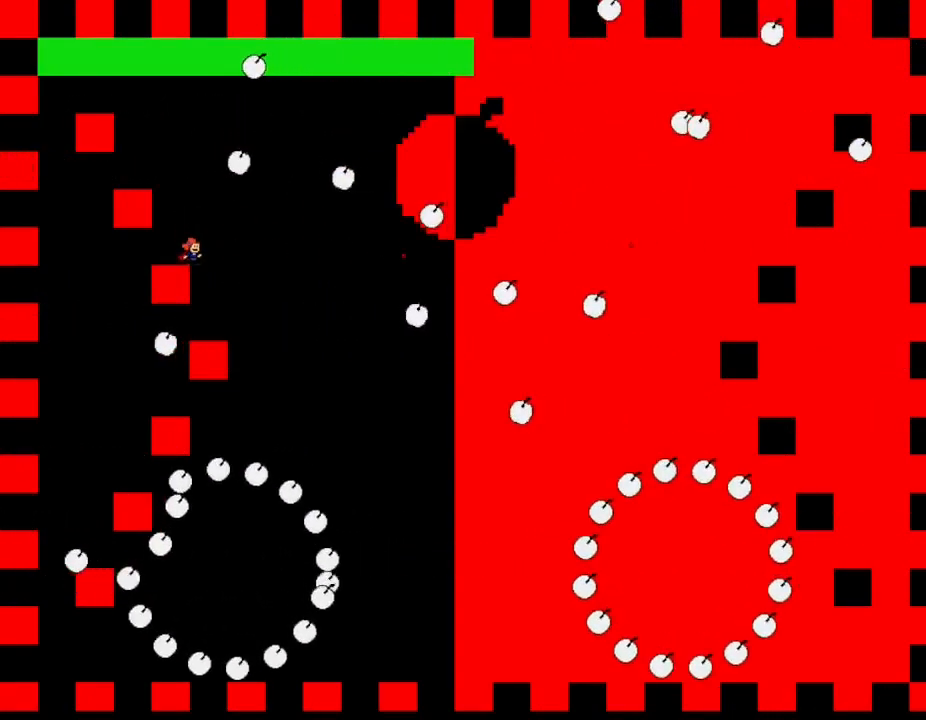
{"keys": ["z"], "events": [[150, "l_up", "down"], [233, "l_up", "up"], [283, "z", "down"], [383, "z", "up"], [450, "z", "down"]]}
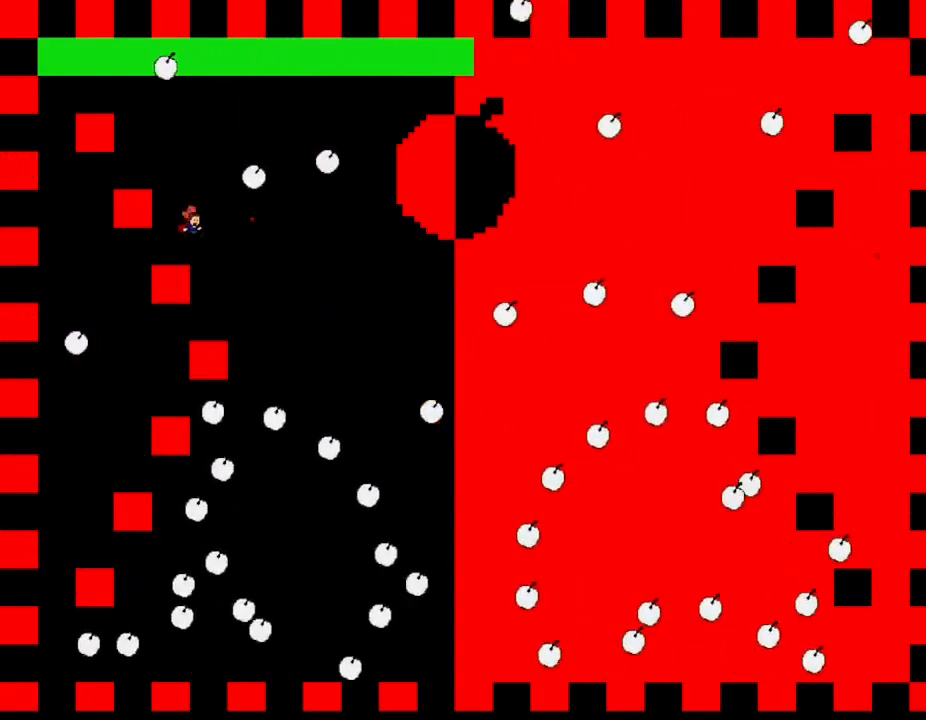
{"keys": [], "events": [[50, "z", "up"], [117, "z", "down"], [283, "z", "up"]]}
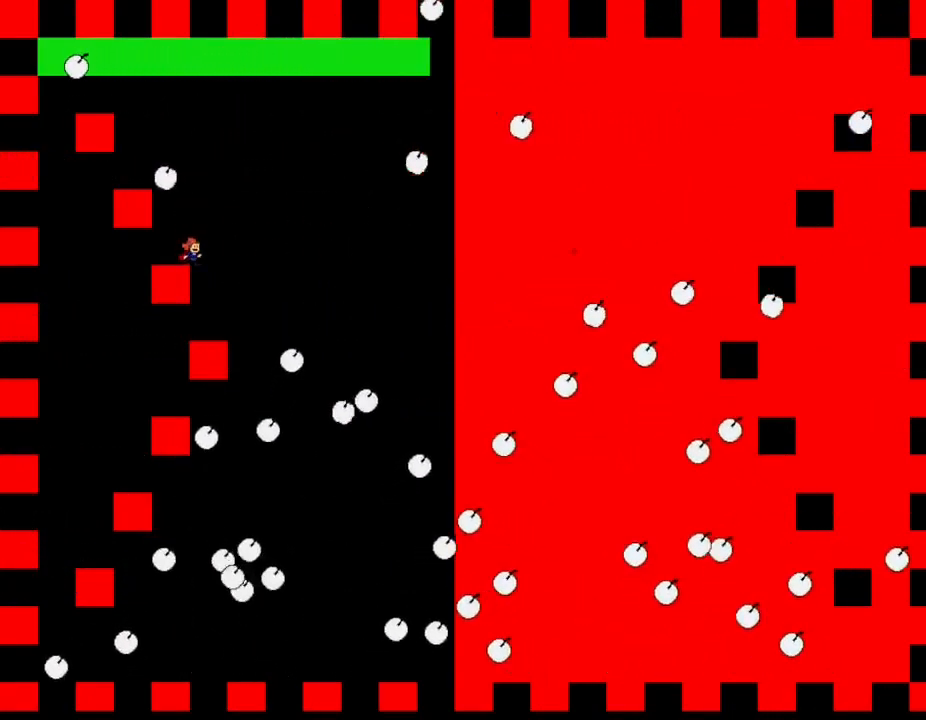
{"keys": ["z"], "events": [[67, "l_up", "down"], [183, "z", "down"], [217, "l_up", "up"], [300, "z", "up"], [367, "z", "down"]]}
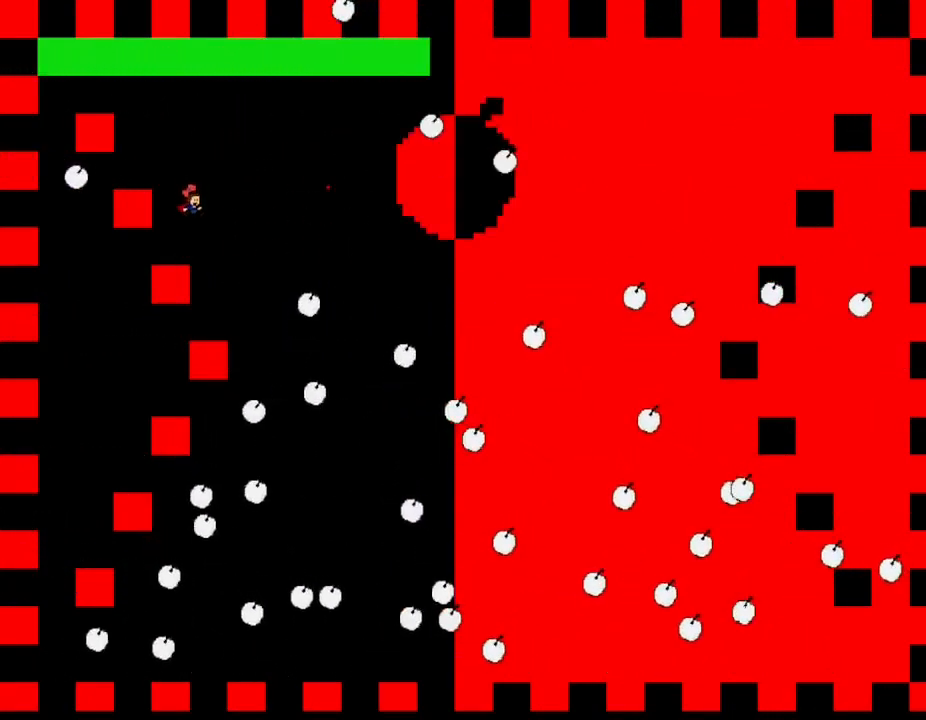
{"keys": ["left"], "events": [[17, "z", "up"], [83, "z", "down"], [250, "z", "up"], [283, "l_up", "down"], [350, "left", "down"], [483, "l_up", "up"]]}
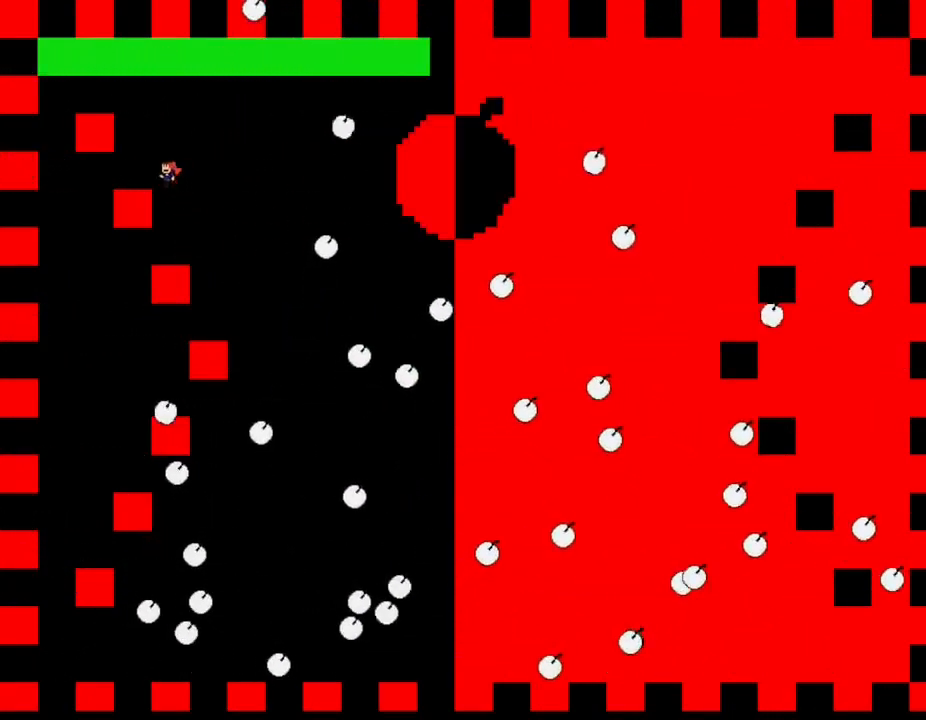
{"keys": ["z"], "events": [[217, "right", "down"], [233, "left", "up"], [233, "z", "down"], [300, "right", "up"], [350, "z", "up"], [417, "z", "down"]]}
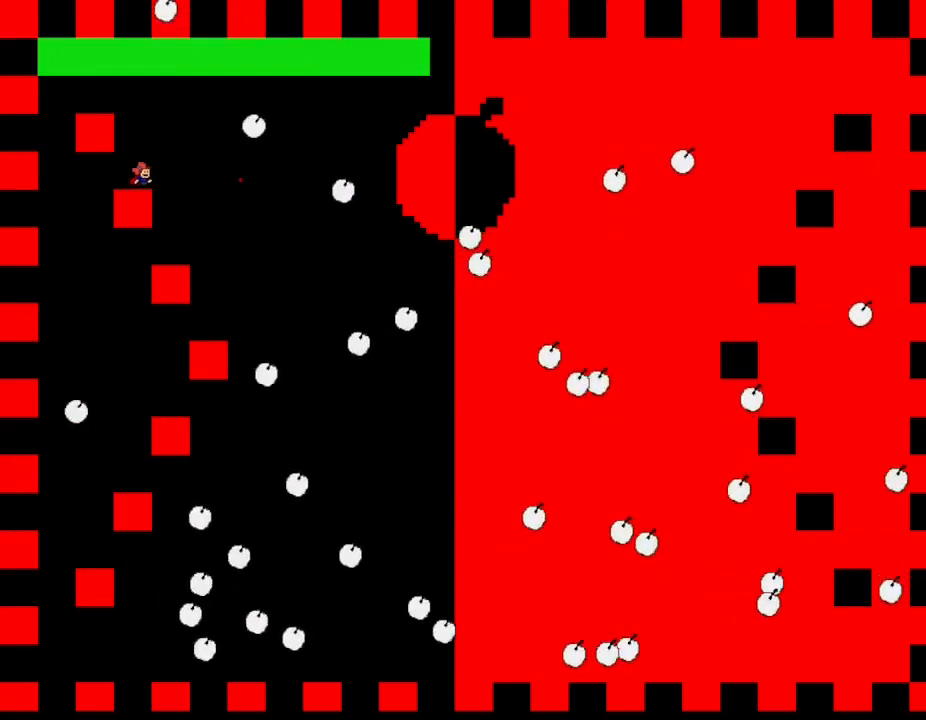
{"keys": [], "events": [[17, "z", "up"], [100, "z", "down"], [183, "z", "up"], [250, "z", "down"], [333, "z", "up"], [383, "z", "down"], [483, "z", "up"]]}
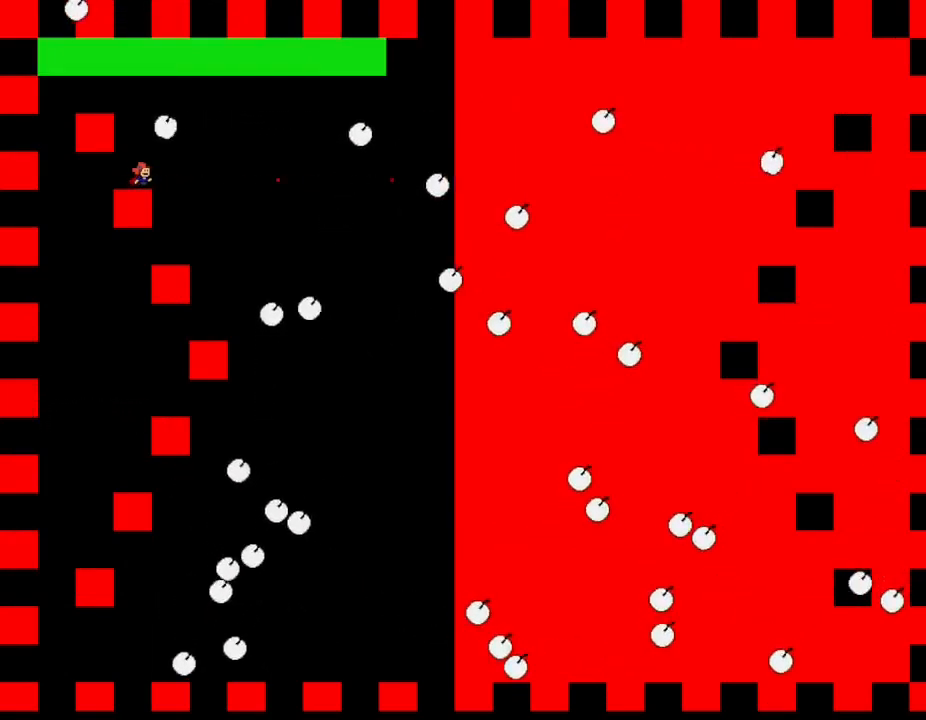
{"keys": [], "events": [[33, "z", "down"], [150, "z", "up"], [200, "z", "down"], [300, "z", "up"], [383, "z", "down"], [483, "z", "up"]]}
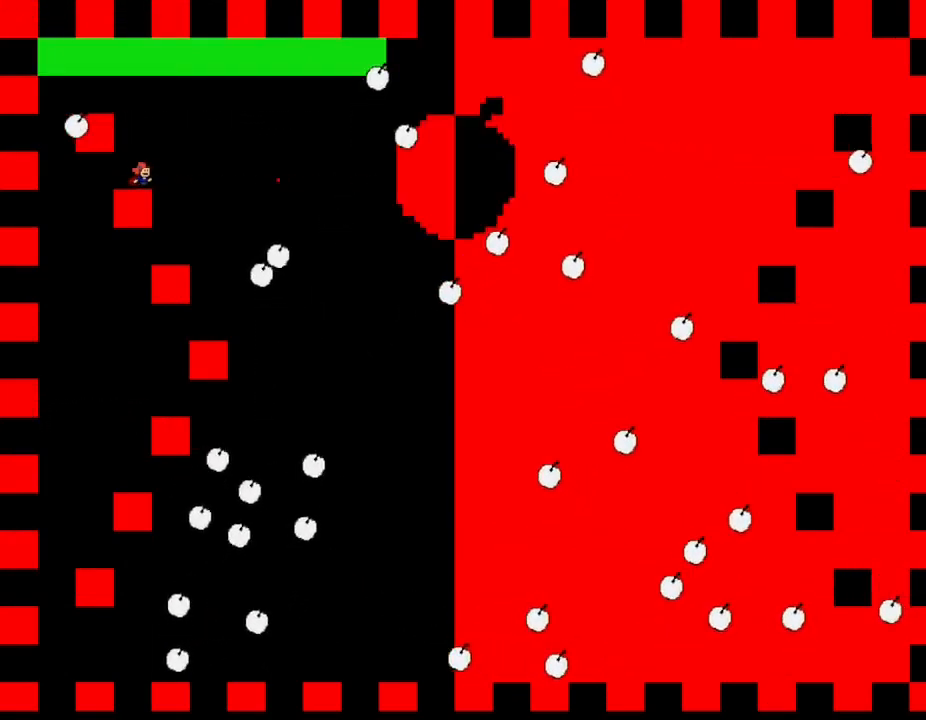
{"keys": [], "events": [[50, "z", "down"], [167, "z", "up"], [217, "z", "down"], [333, "z", "up"], [383, "z", "down"], [500, "z", "up"]]}
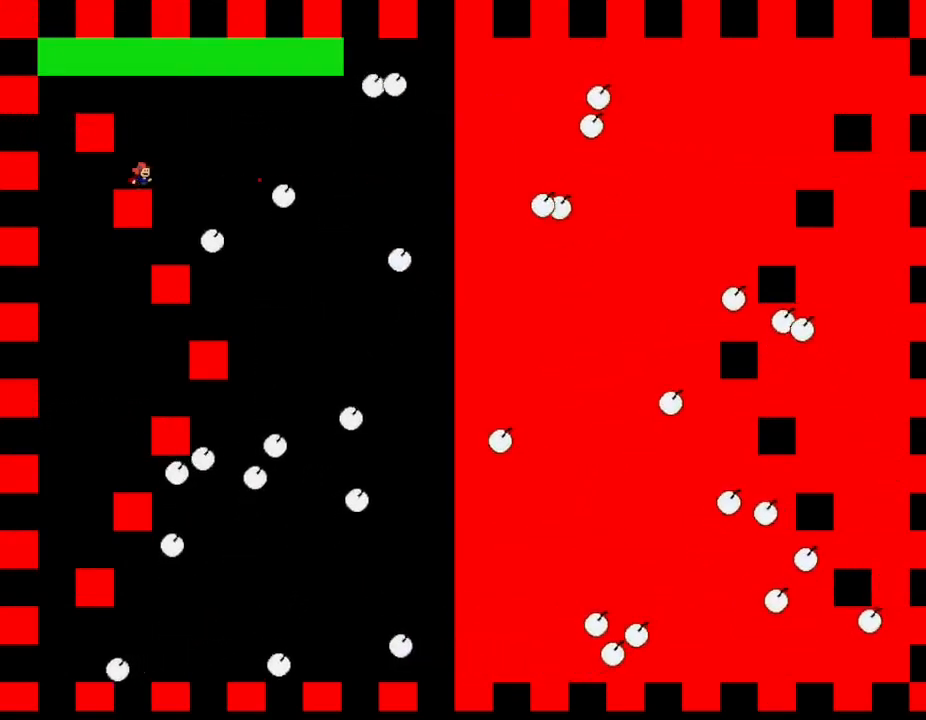
{"keys": ["z"], "events": [[83, "z", "down"], [183, "z", "up"], [267, "z", "down"], [367, "z", "up"], [450, "z", "down"]]}
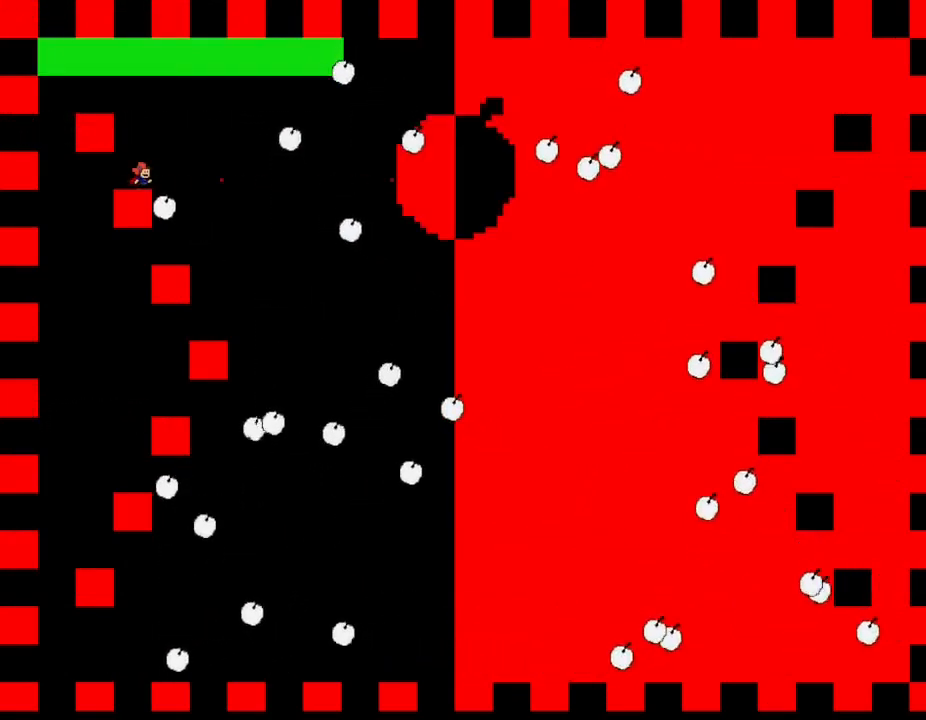
{"keys": [], "events": [[83, "z", "up"], [167, "z", "down"], [267, "z", "up"], [350, "z", "down"], [433, "z", "up"]]}
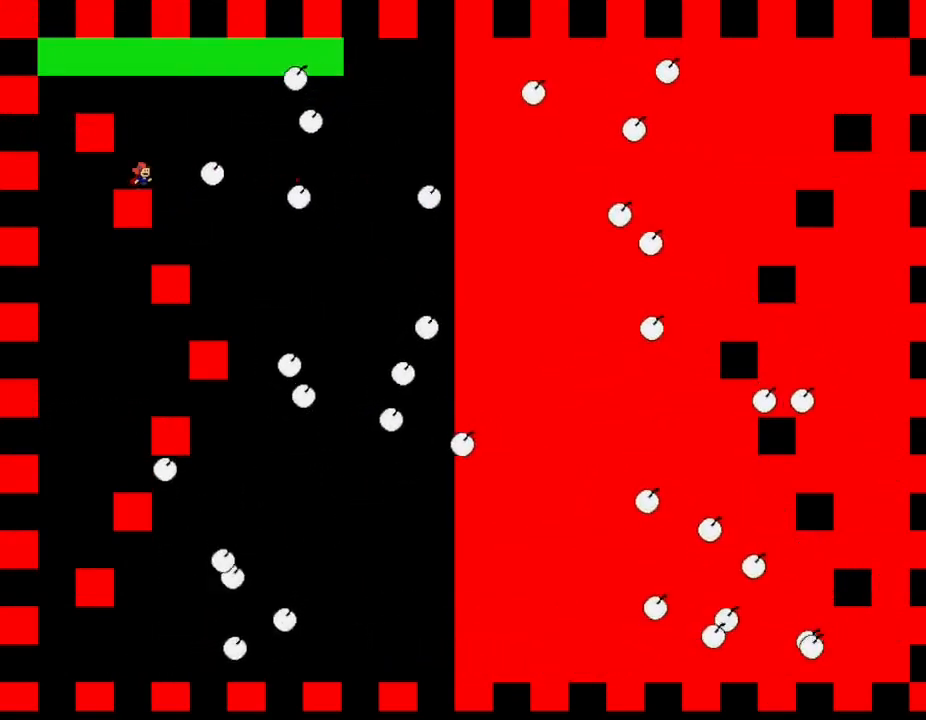
{"keys": [], "events": [[33, "z", "down"], [133, "z", "up"], [183, "z", "down"], [300, "z", "up"], [383, "z", "down"], [483, "z", "up"]]}
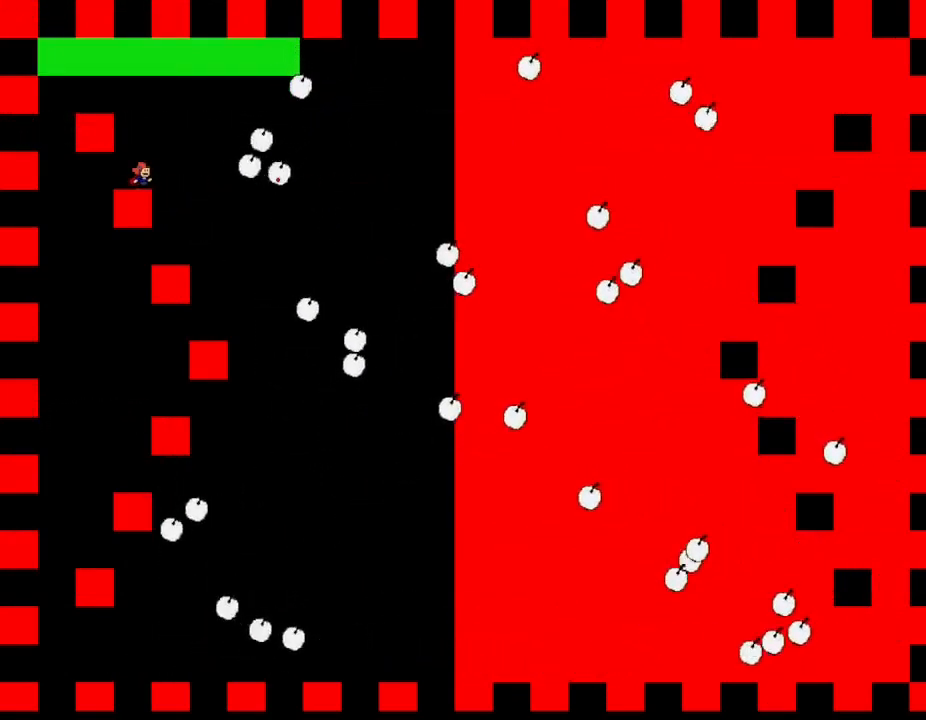
{"keys": ["z"], "events": [[83, "z", "down"], [167, "z", "up"], [250, "z", "down"], [350, "z", "up"], [450, "z", "down"]]}
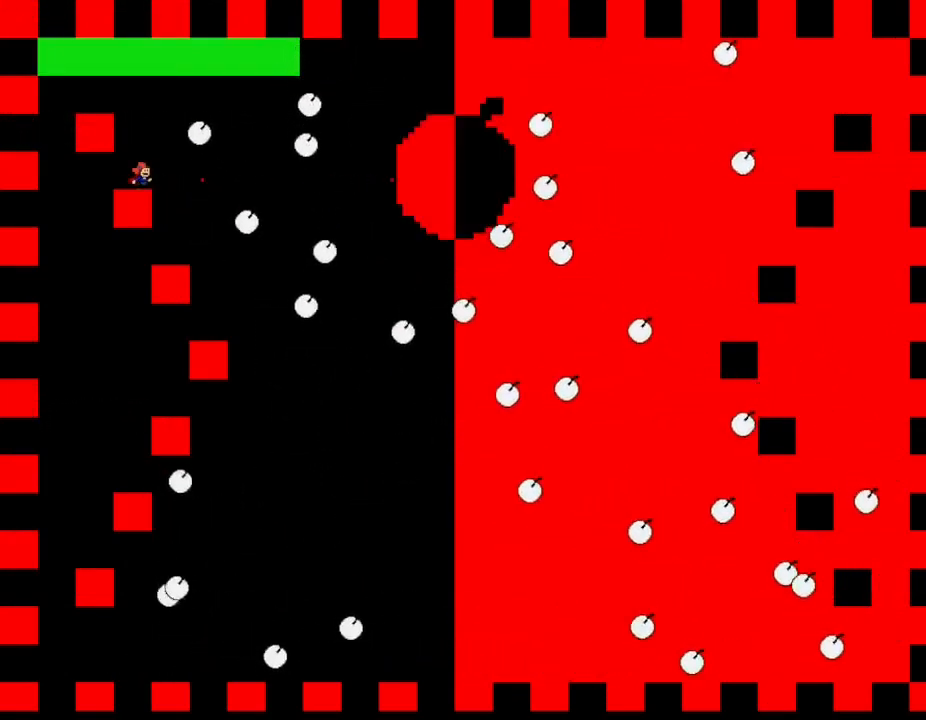
{"keys": ["z"], "events": [[17, "z", "up"], [100, "z", "down"], [200, "z", "up"], [267, "z", "down"], [383, "z", "up"], [467, "z", "down"]]}
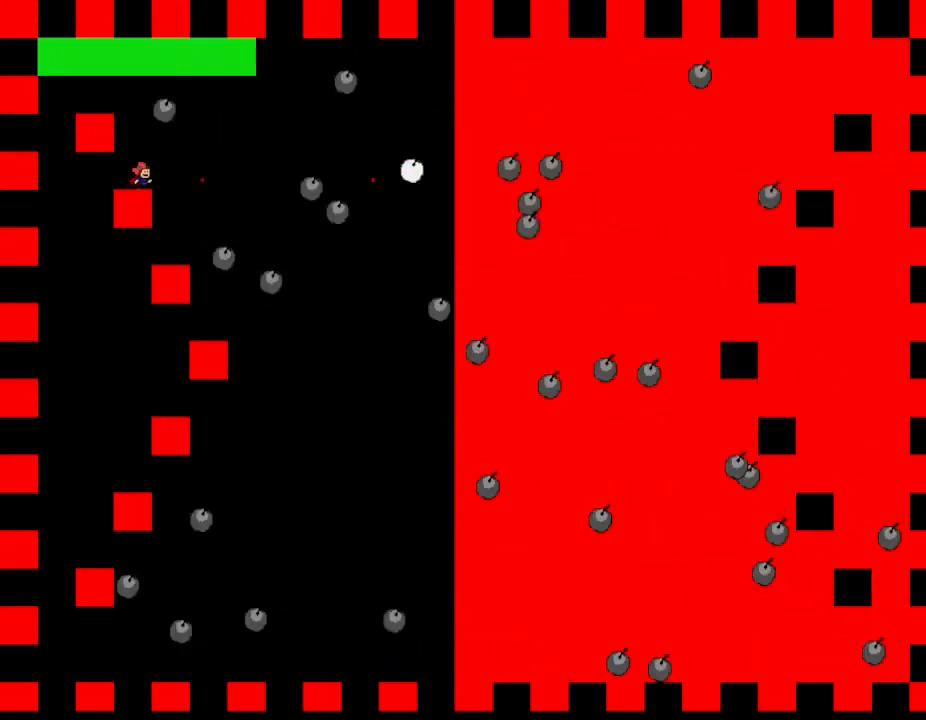
{"keys": ["left", "z"], "events": [[67, "z", "up"], [167, "z", "down"], [250, "z", "up"], [350, "z", "down"], [433, "z", "up"], [450, "left", "down"], [500, "z", "down"]]}
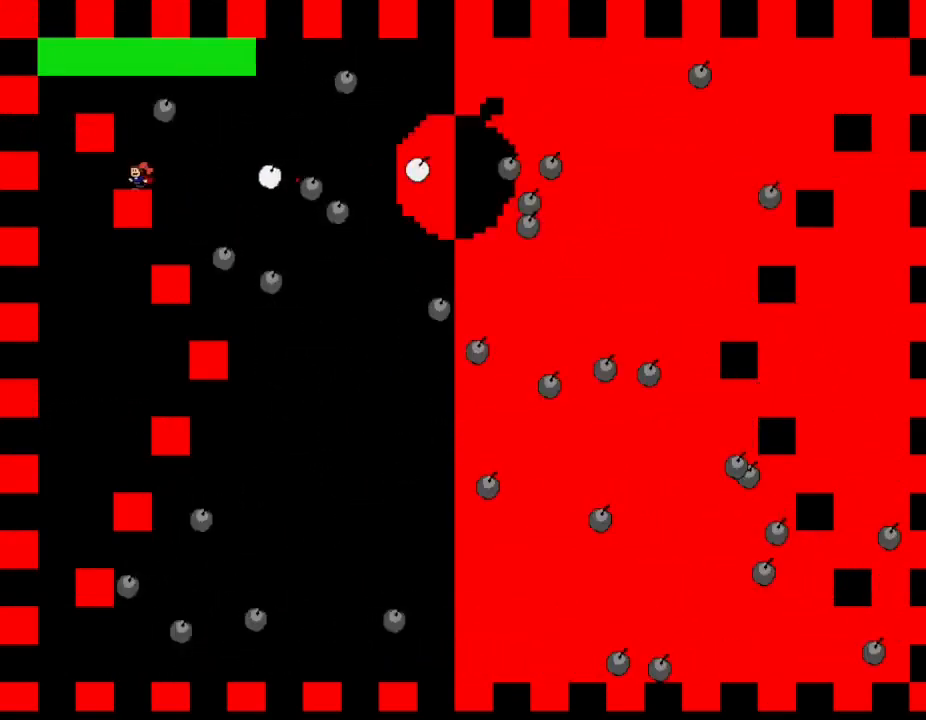
{"keys": ["right"], "events": [[100, "z", "up"], [283, "left", "up"], [283, "right", "down"]]}
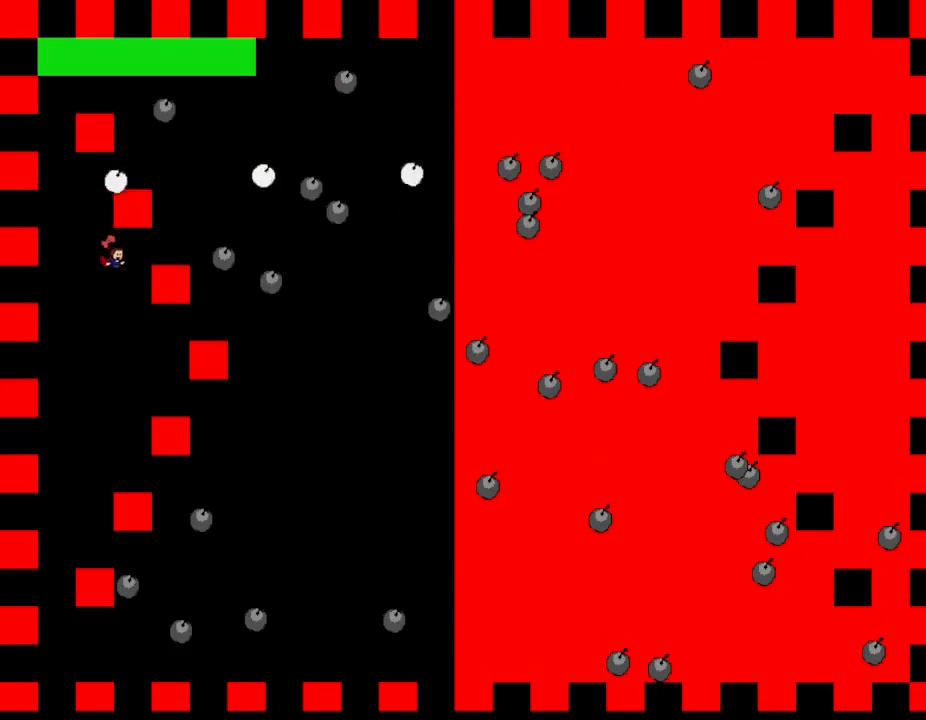
{"keys": [], "events": [[167, "right", "up"], [267, "l_up", "down"], [283, "right", "down"], [333, "l_up", "up"], [367, "right", "up"]]}